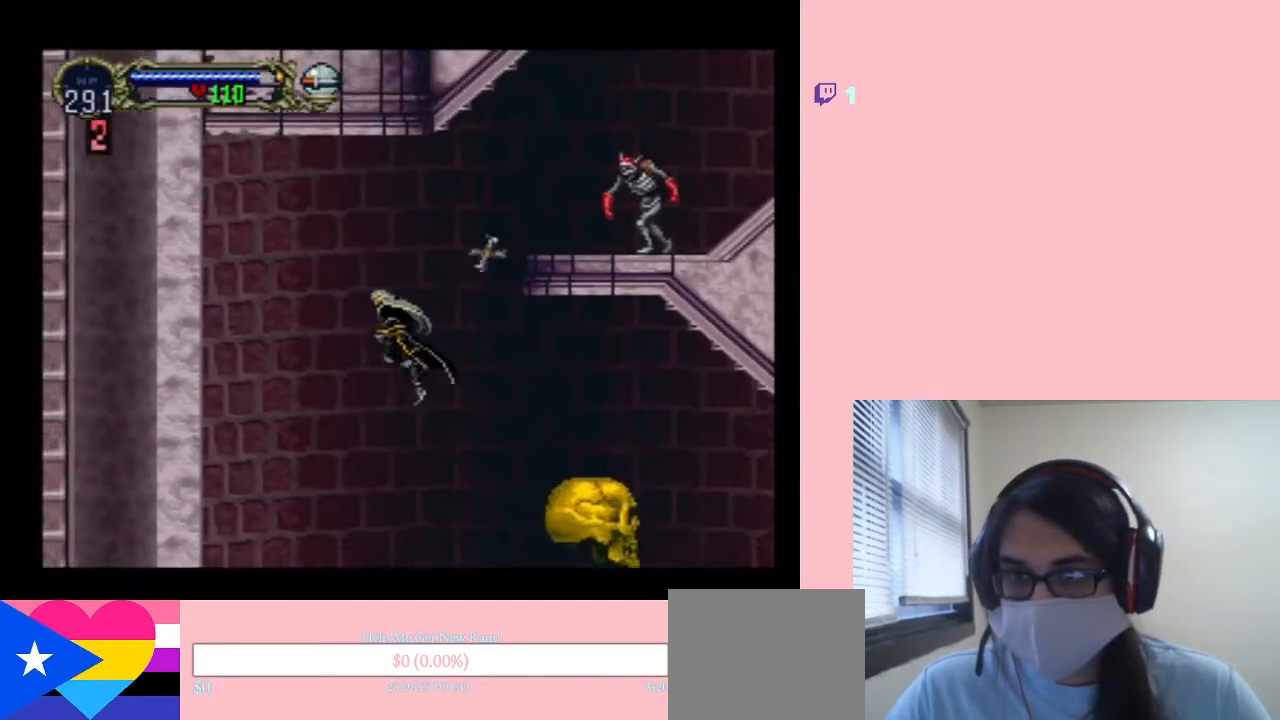
Gameplay with a controller (Nintendo layout); each line is a JSON object with the inputs held at the frame after it. "events" lists button and stick changes between this image and that frame as [ms after this image, input, new state], when the widget could be followed in between. Not read: L2 L3 R2 R3.
{"buttons": ["B", "DPAD_RIGHT"], "left_stick": "center", "right_stick": "center", "events": [[350, "Y", "down"], [450, "Y", "up"]]}
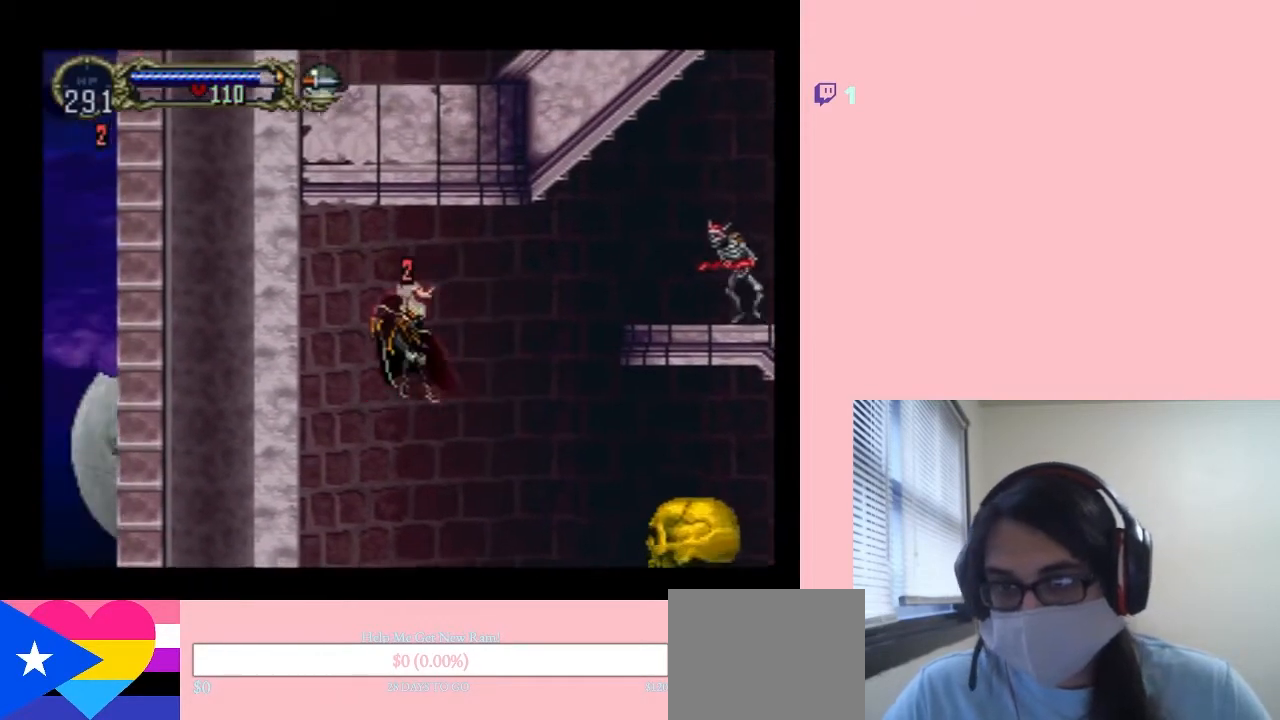
{"buttons": ["DPAD_UP", "DPAD_LEFT"], "left_stick": "center", "right_stick": "center"}
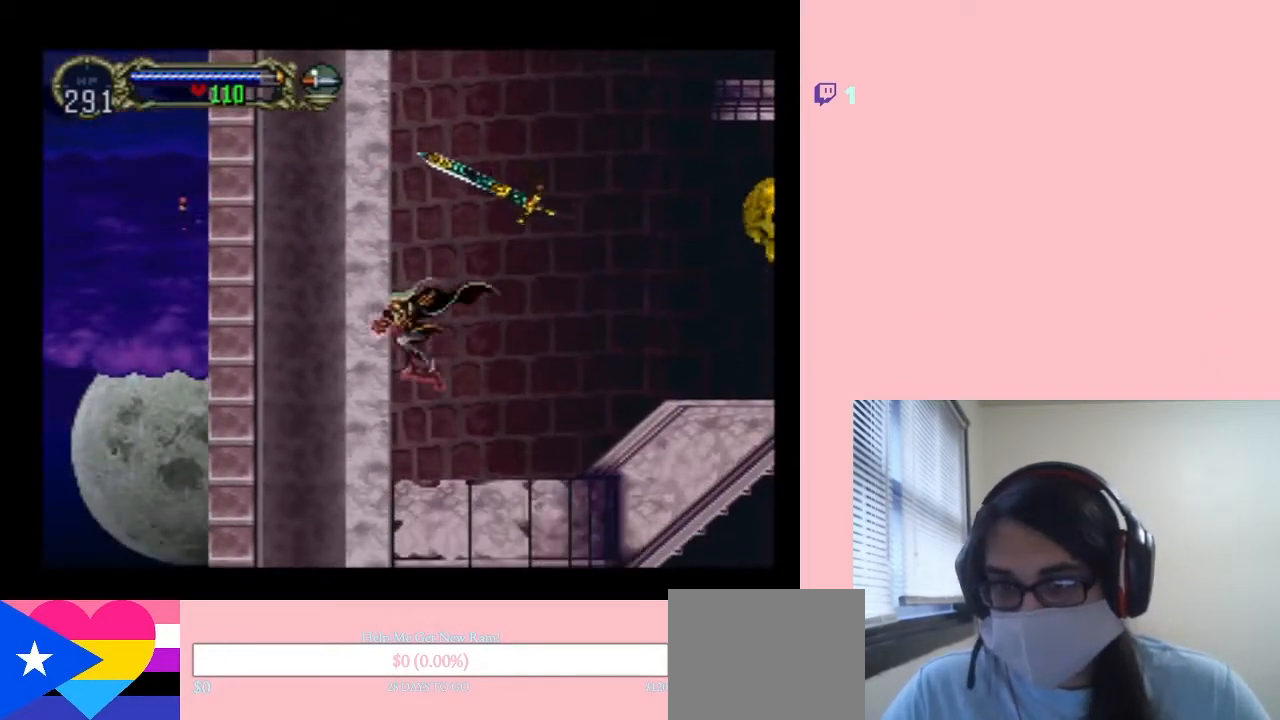
{"buttons": [], "left_stick": "center", "right_stick": "center", "events": [[50, "DPAD_LEFT", "up"], [200, "B", "down"], [200, "DPAD_UP", "up"], [500, "B", "up"]]}
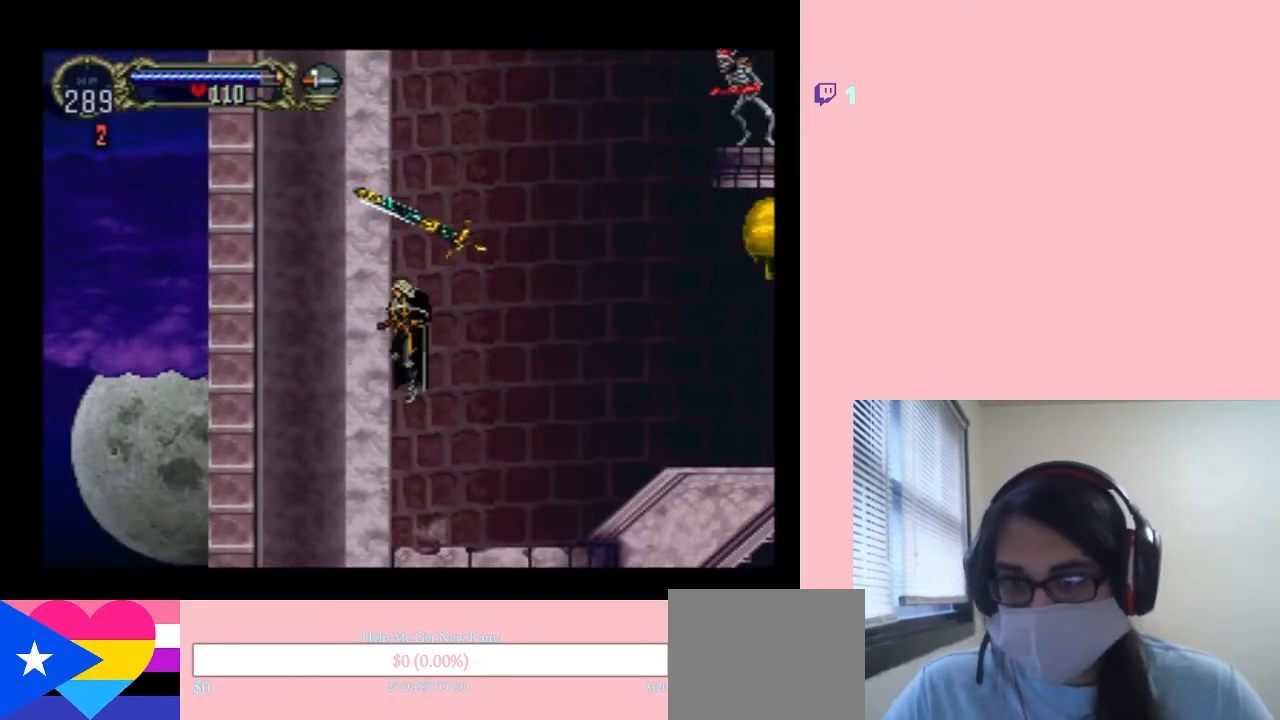
{"buttons": ["R1"], "left_stick": "center", "right_stick": "center", "events": [[117, "B", "down"], [400, "R1", "down"], [417, "B", "up"]]}
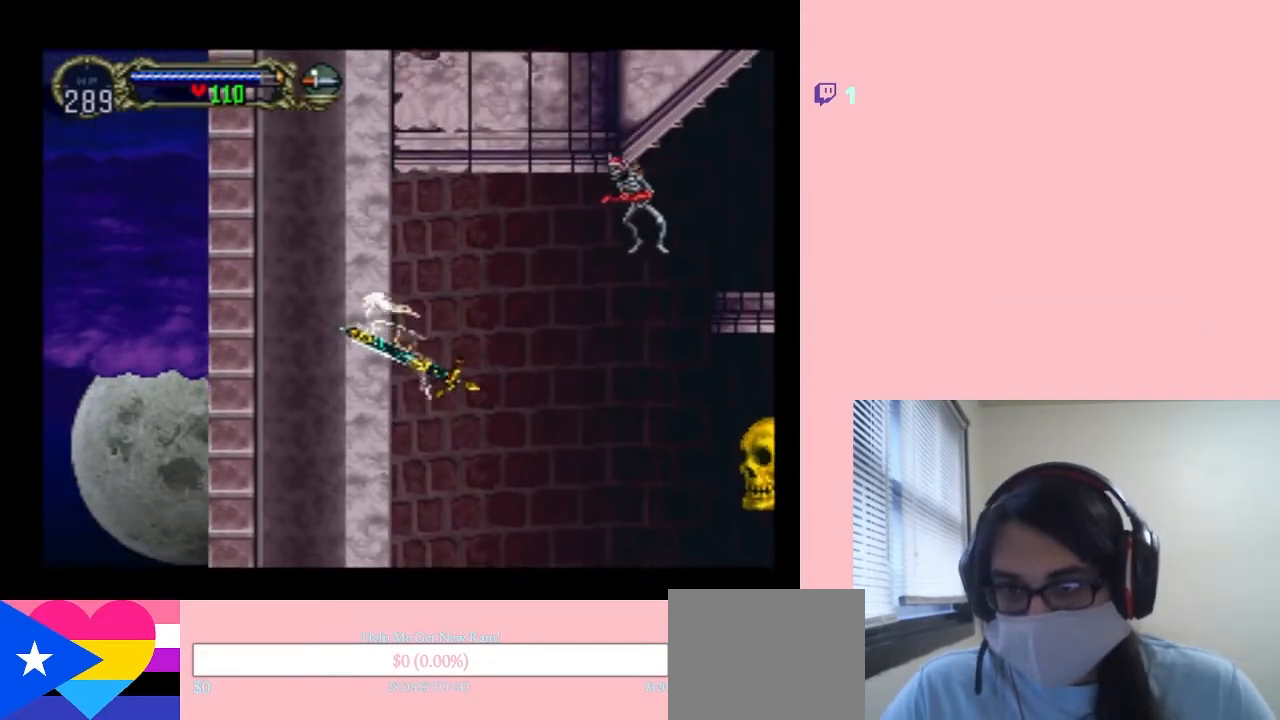
{"buttons": ["DPAD_UP", "DPAD_RIGHT"], "left_stick": "center", "right_stick": "center", "events": [[167, "R1", "up"], [350, "DPAD_UP", "down"], [500, "DPAD_RIGHT", "down"]]}
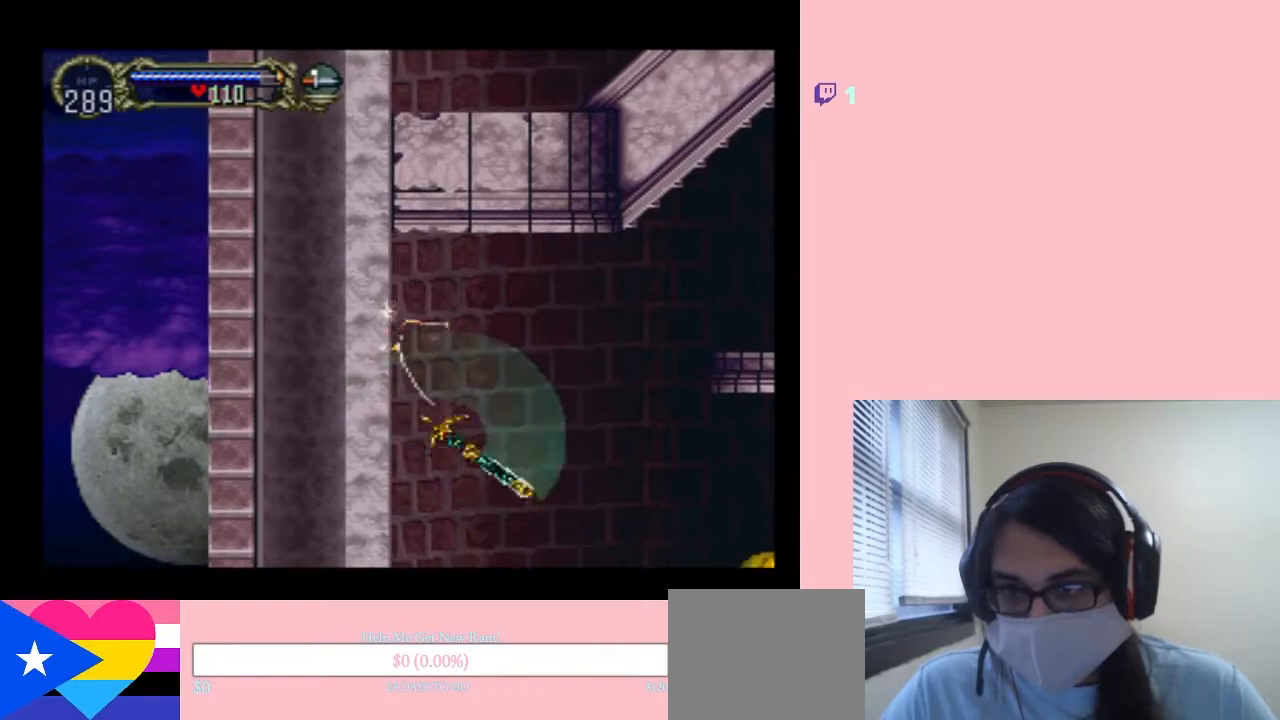
{"buttons": ["DPAD_RIGHT"], "left_stick": "center", "right_stick": "center", "events": [[333, "DPAD_UP", "up"]]}
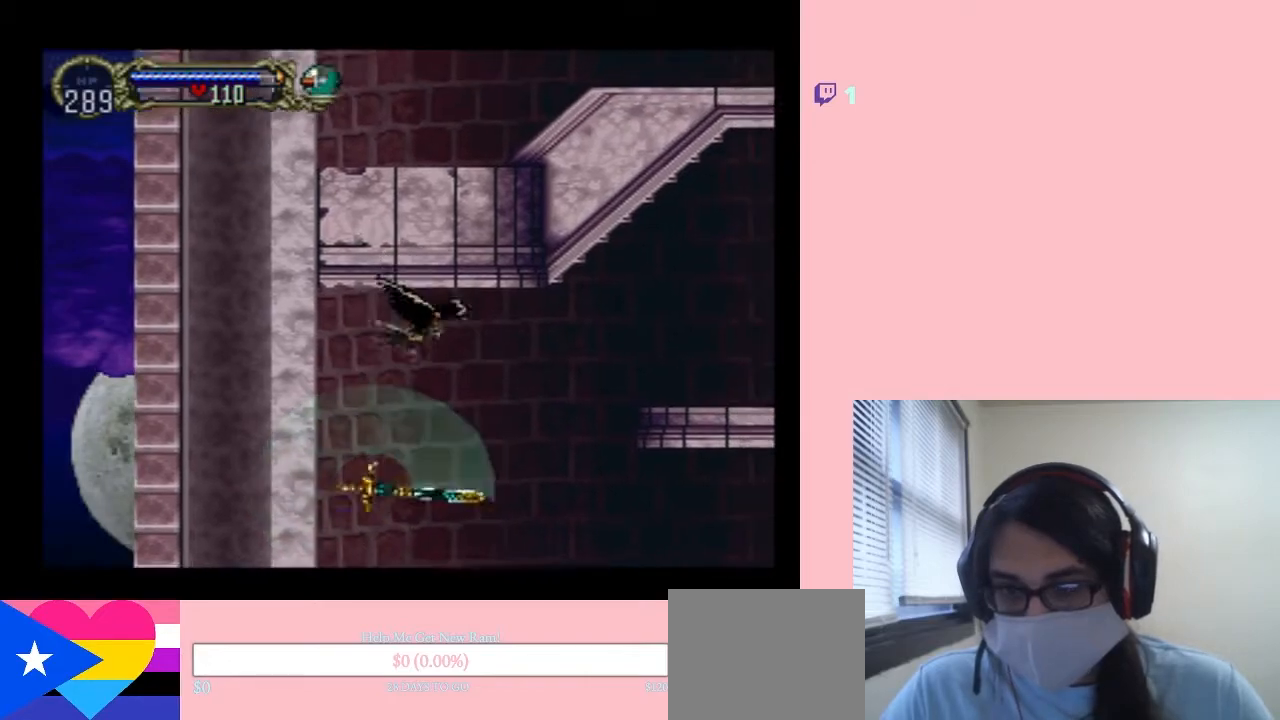
{"buttons": ["DPAD_RIGHT"], "left_stick": "center", "right_stick": "center", "events": []}
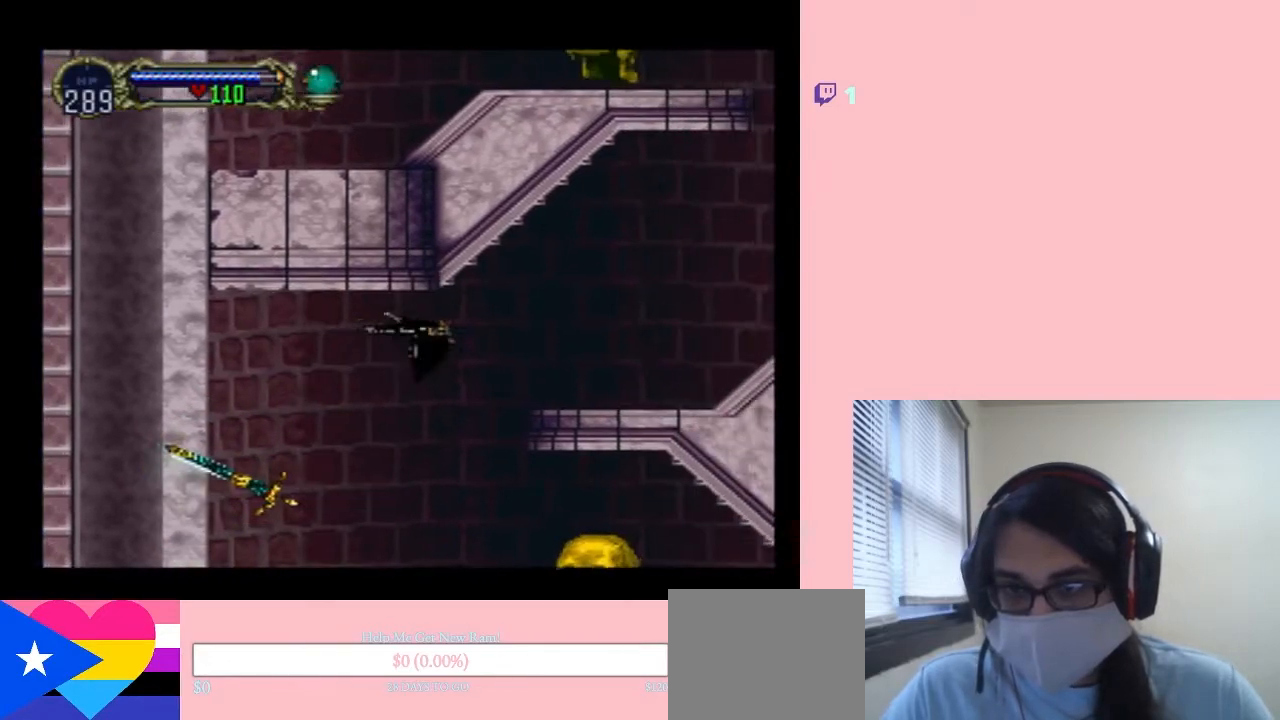
{"buttons": ["DPAD_RIGHT"], "left_stick": "center", "right_stick": "center", "events": []}
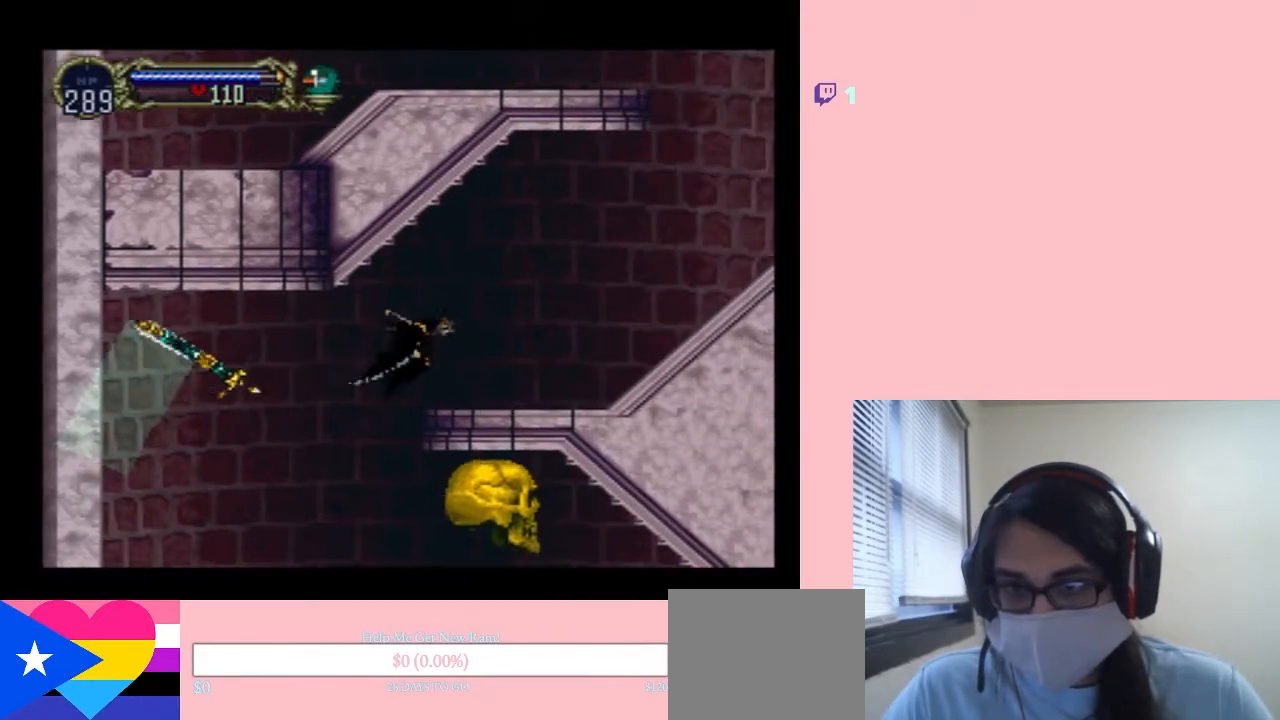
{"buttons": ["DPAD_RIGHT"], "left_stick": "center", "right_stick": "center", "events": [[50, "DPAD_UP", "down"], [417, "DPAD_UP", "up"]]}
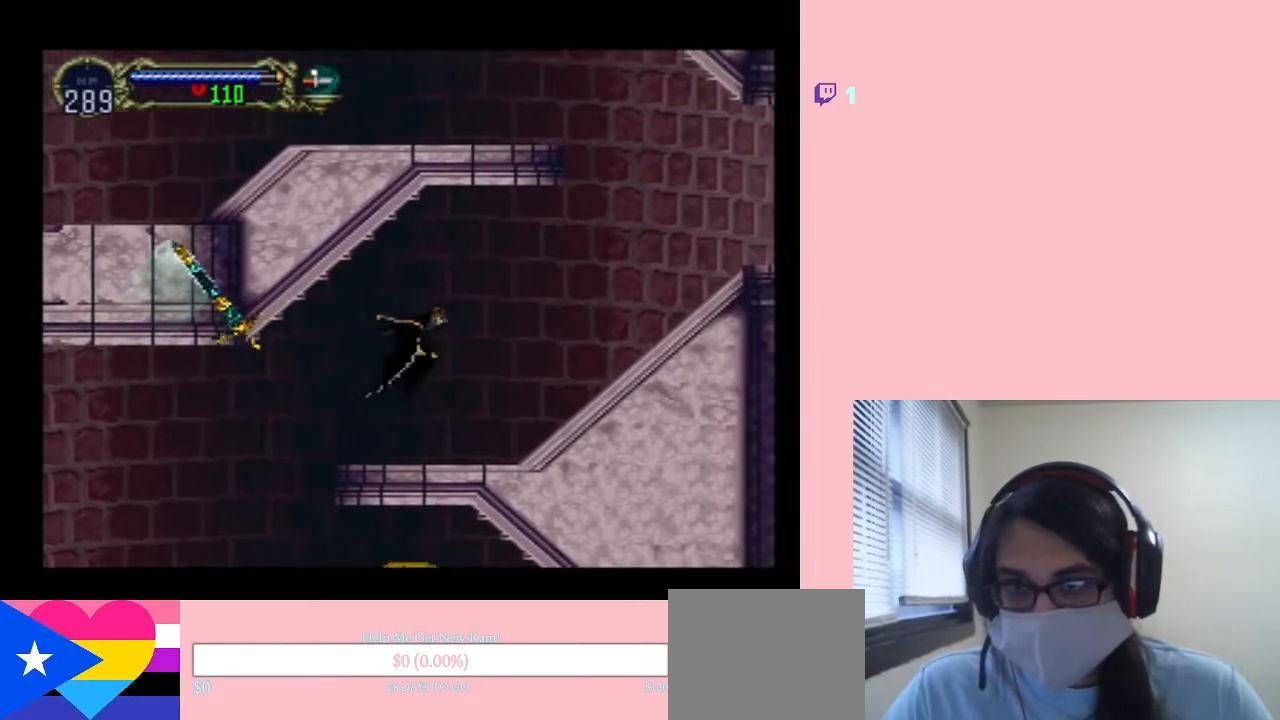
{"buttons": ["DPAD_UP", "DPAD_RIGHT"], "left_stick": "center", "right_stick": "center", "events": [[367, "DPAD_UP", "down"]]}
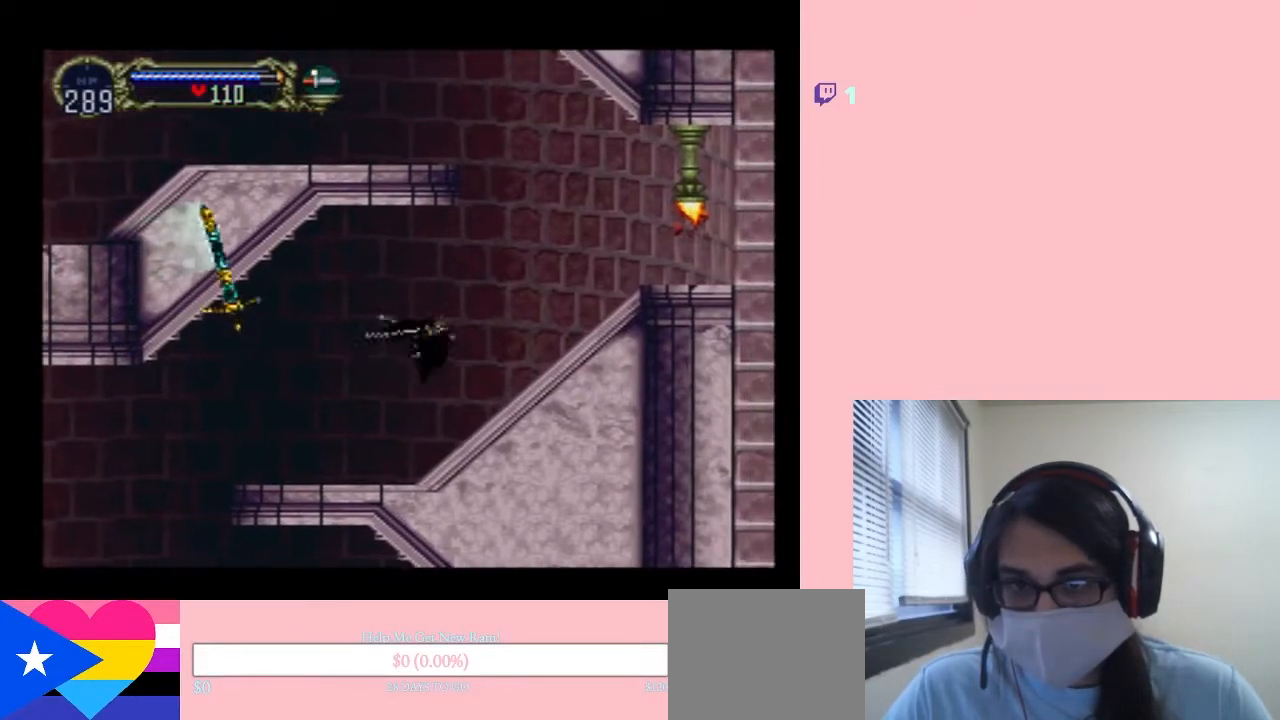
{"buttons": ["DPAD_UP", "DPAD_RIGHT"], "left_stick": "center", "right_stick": "center", "events": []}
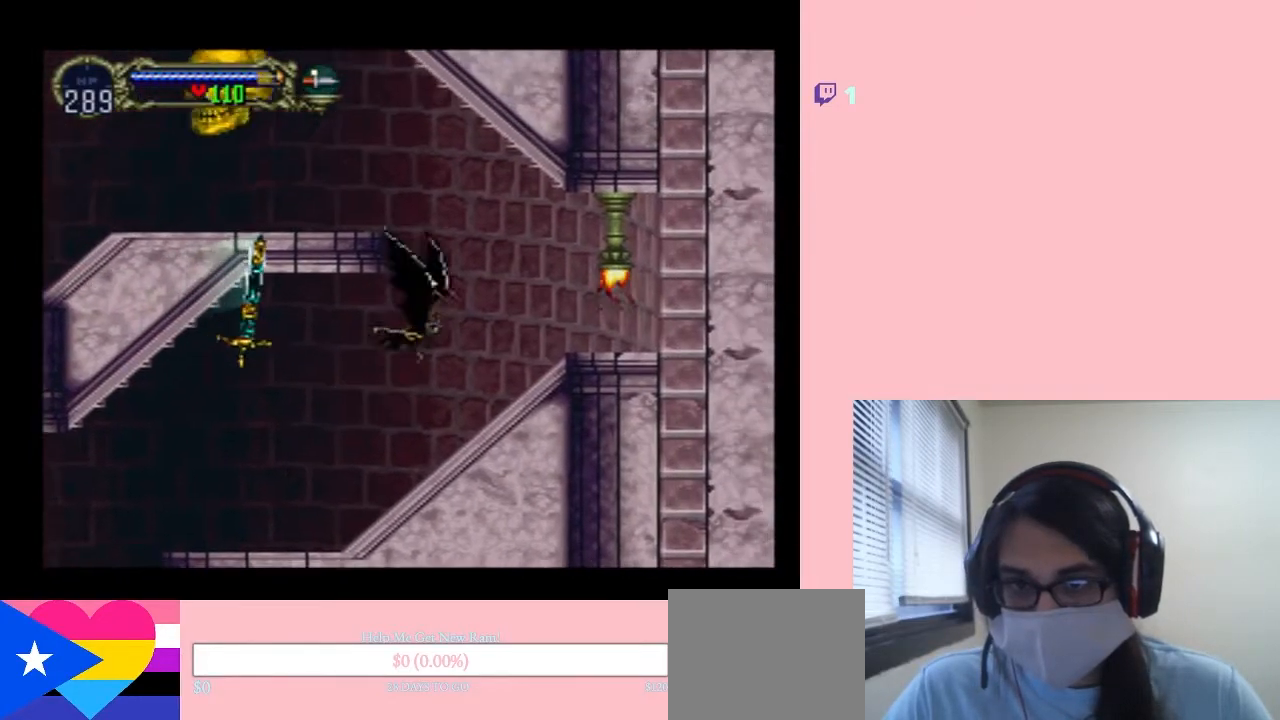
{"buttons": ["DPAD_RIGHT"], "left_stick": "center", "right_stick": "center", "events": [[300, "Y", "down"], [367, "DPAD_UP", "up"], [450, "Y", "up"]]}
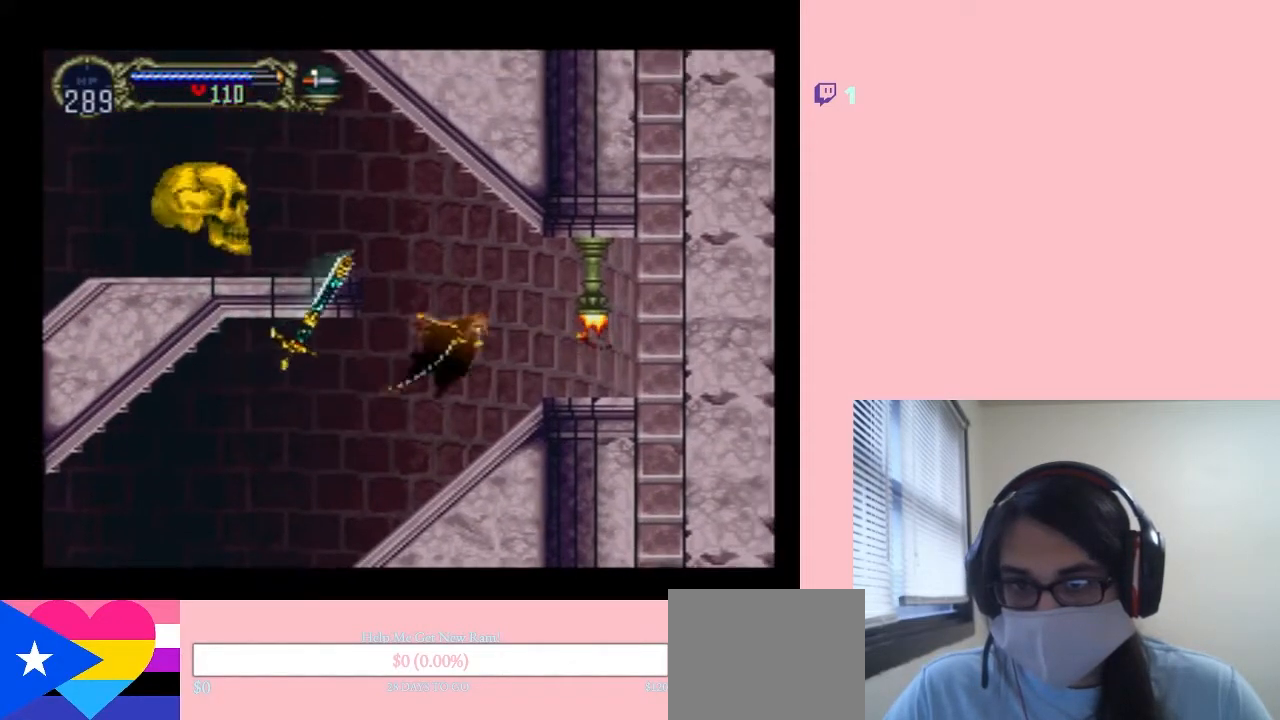
{"buttons": ["DPAD_RIGHT"], "left_stick": "center", "right_stick": "center", "events": []}
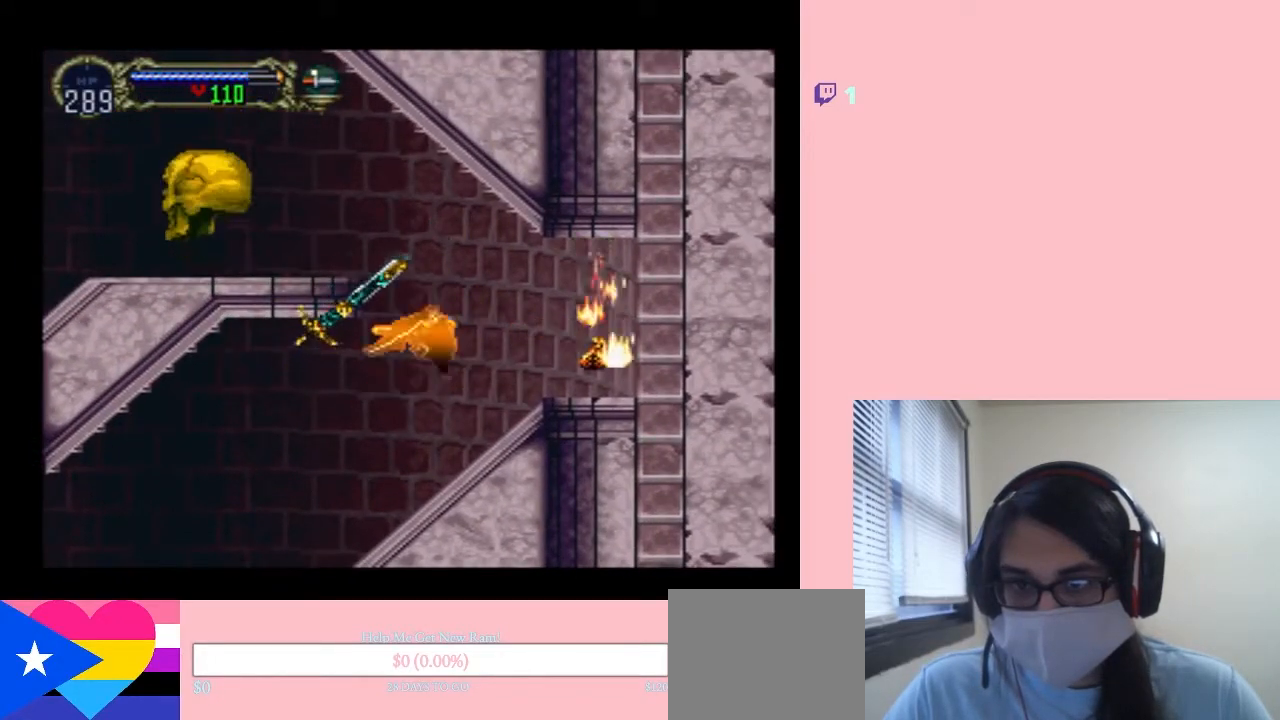
{"buttons": ["DPAD_RIGHT"], "left_stick": "center", "right_stick": "center", "events": []}
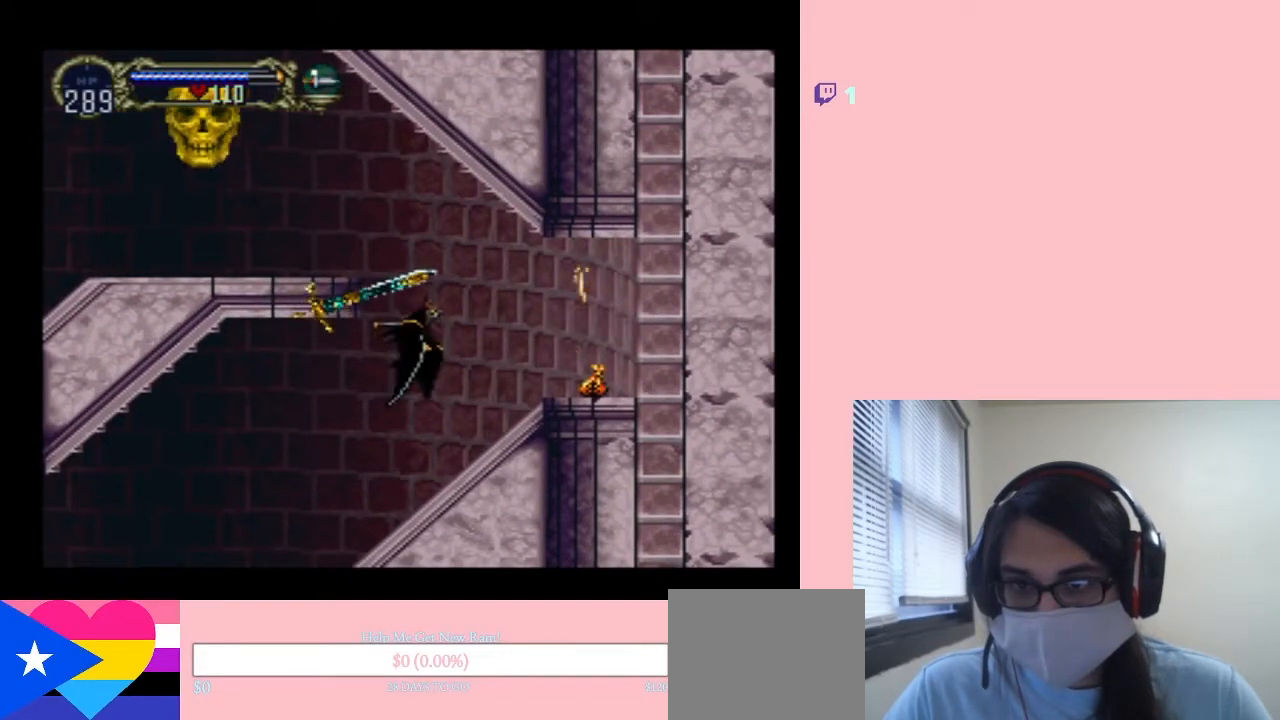
{"buttons": ["DPAD_RIGHT"], "left_stick": "center", "right_stick": "center", "events": []}
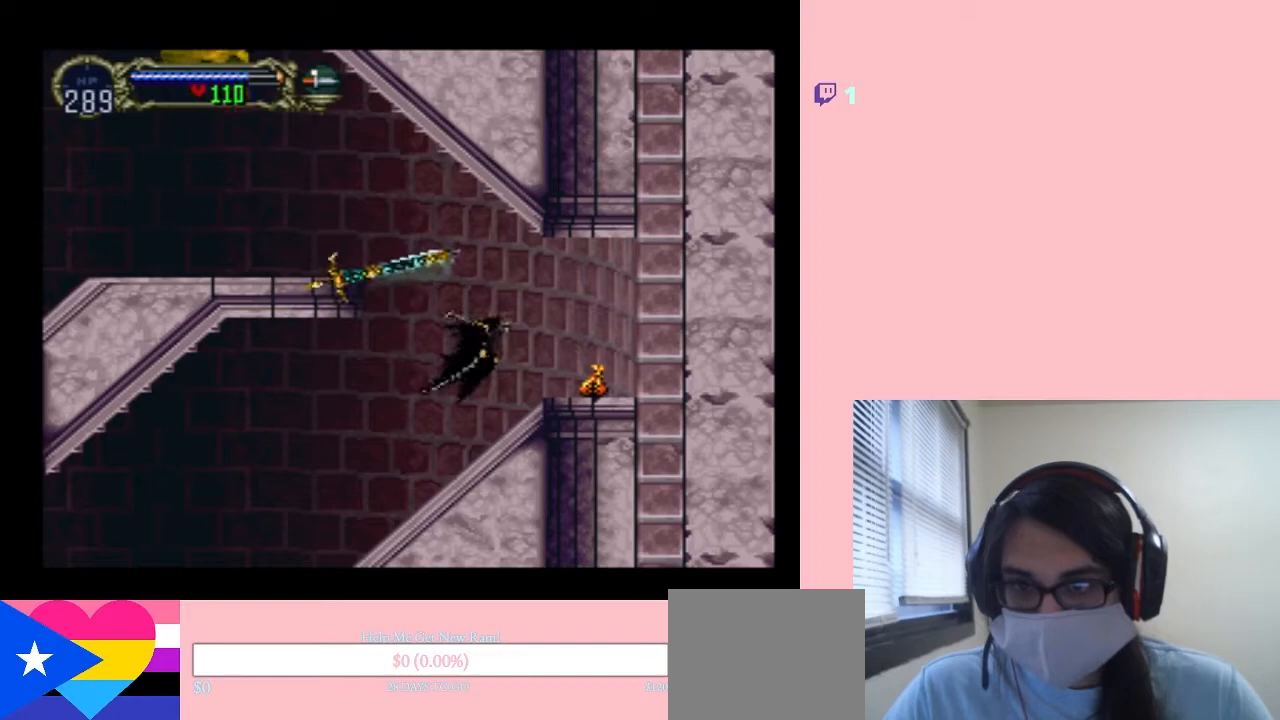
{"buttons": ["DPAD_DOWN", "DPAD_RIGHT"], "left_stick": "center", "right_stick": "center", "events": [[450, "DPAD_DOWN", "down"]]}
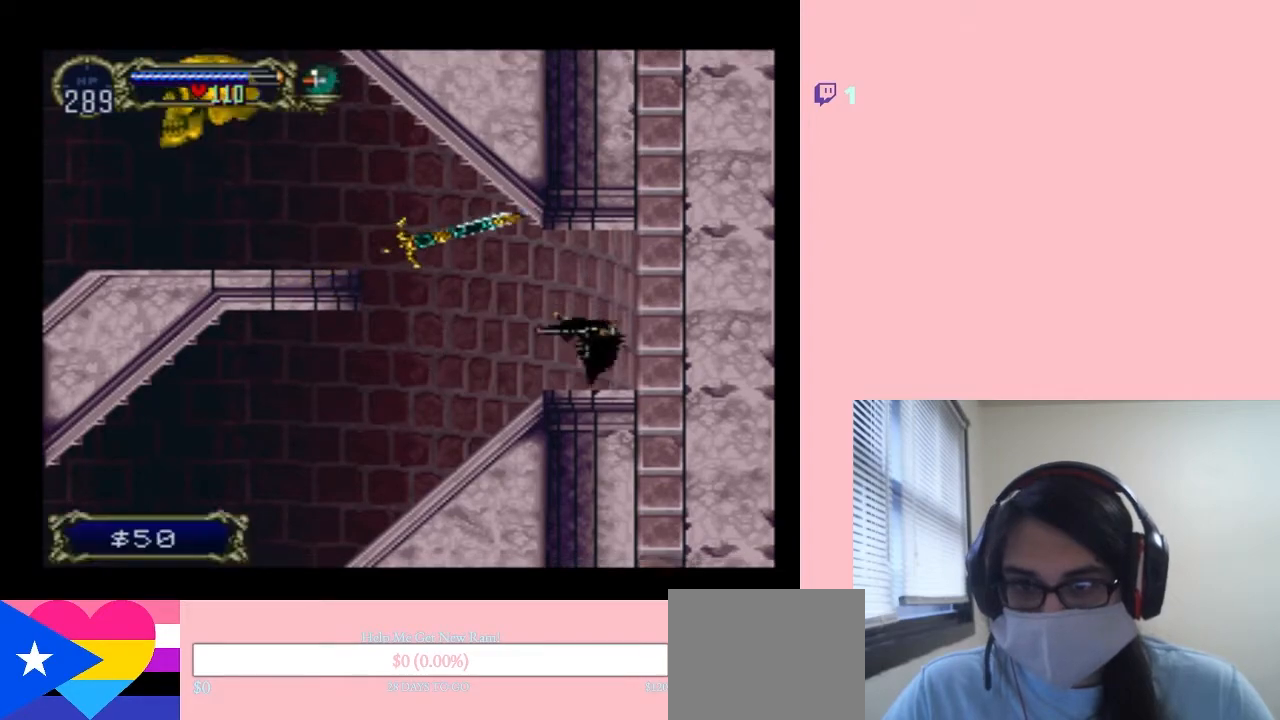
{"buttons": ["DPAD_UP", "DPAD_LEFT"], "left_stick": "center", "right_stick": "center", "events": [[50, "DPAD_LEFT", "down"], [50, "DPAD_RIGHT", "up"], [100, "DPAD_DOWN", "up"], [250, "DPAD_UP", "down"]]}
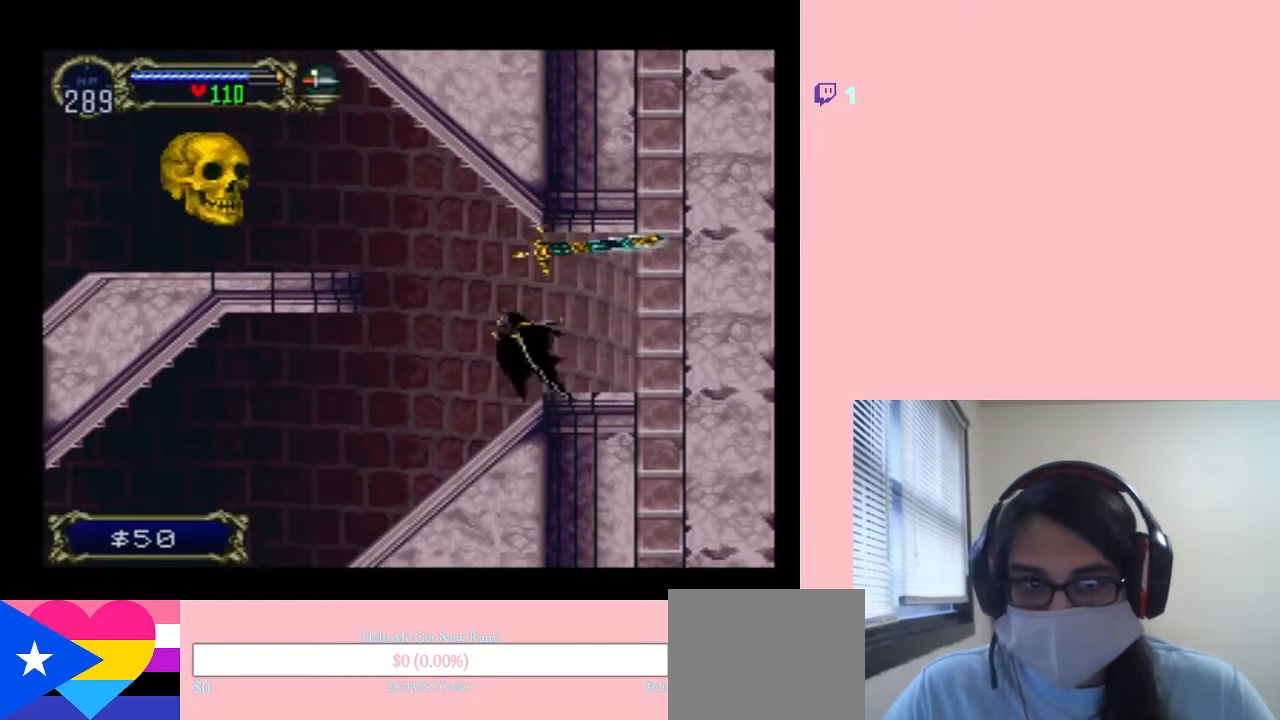
{"buttons": ["DPAD_UP", "DPAD_LEFT"], "left_stick": "center", "right_stick": "center", "events": []}
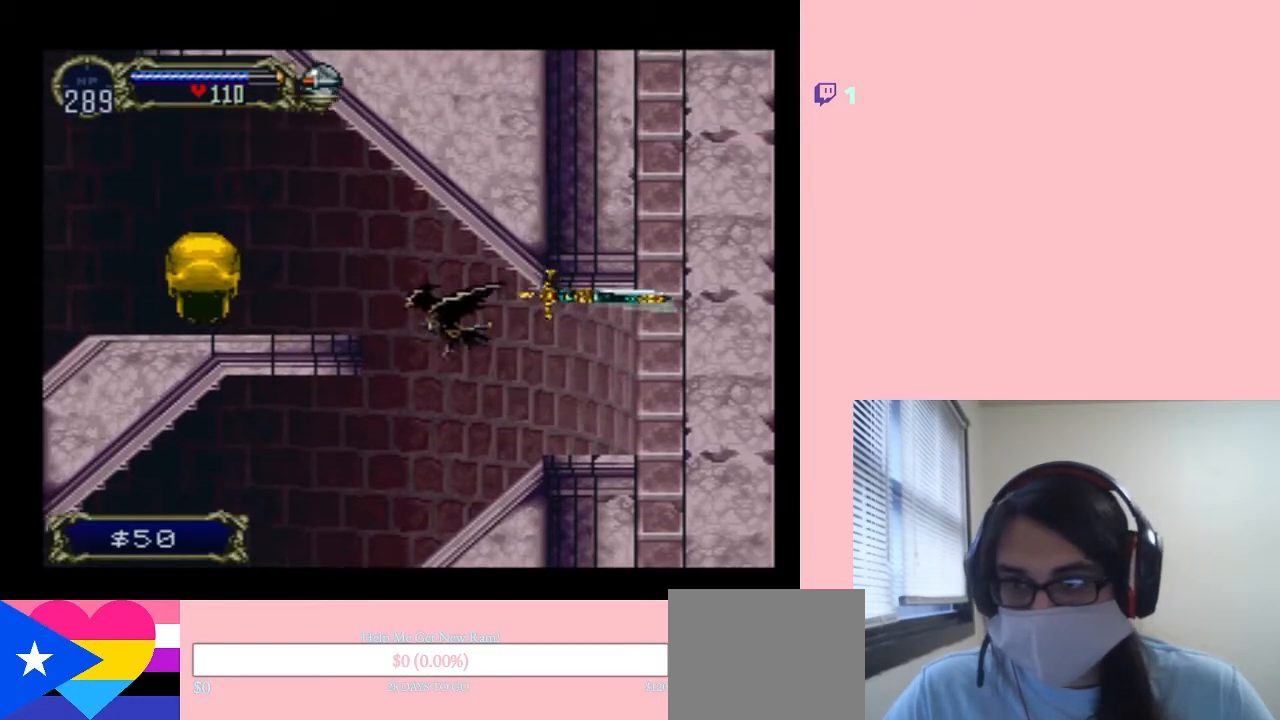
{"buttons": ["DPAD_LEFT"], "left_stick": "center", "right_stick": "center", "events": [[367, "DPAD_UP", "up"]]}
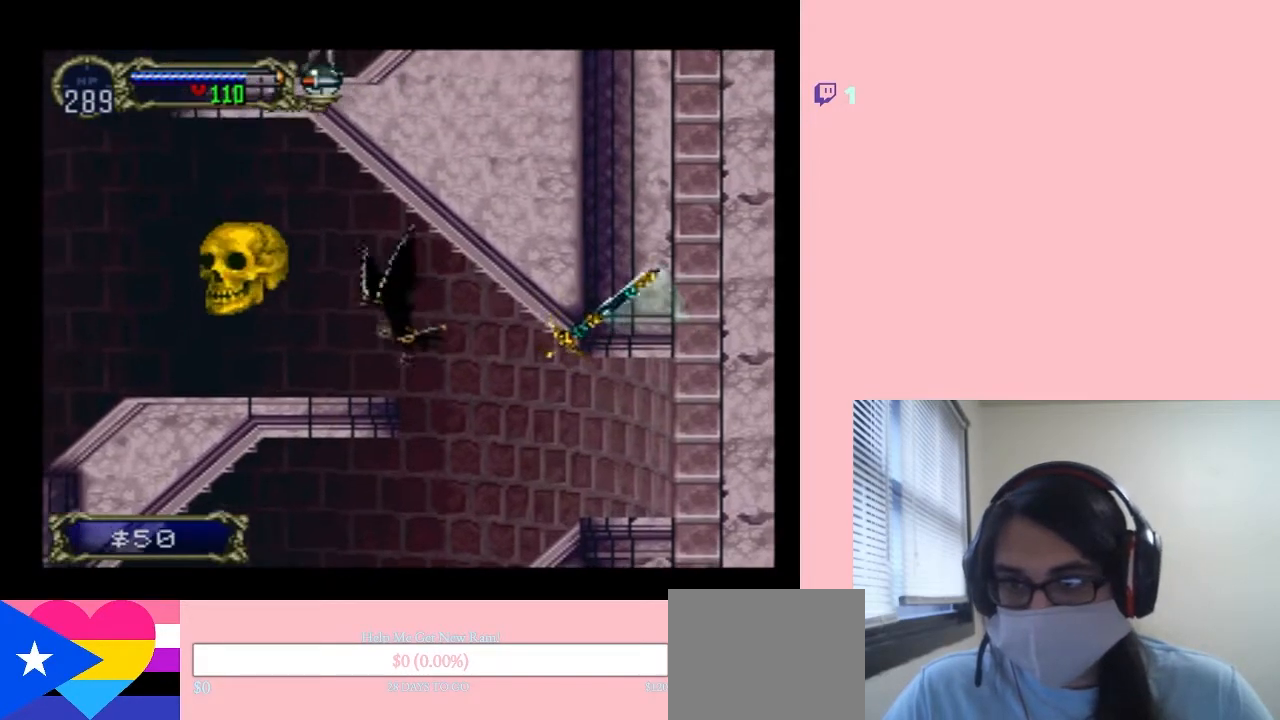
{"buttons": ["DPAD_LEFT"], "left_stick": "center", "right_stick": "center", "events": []}
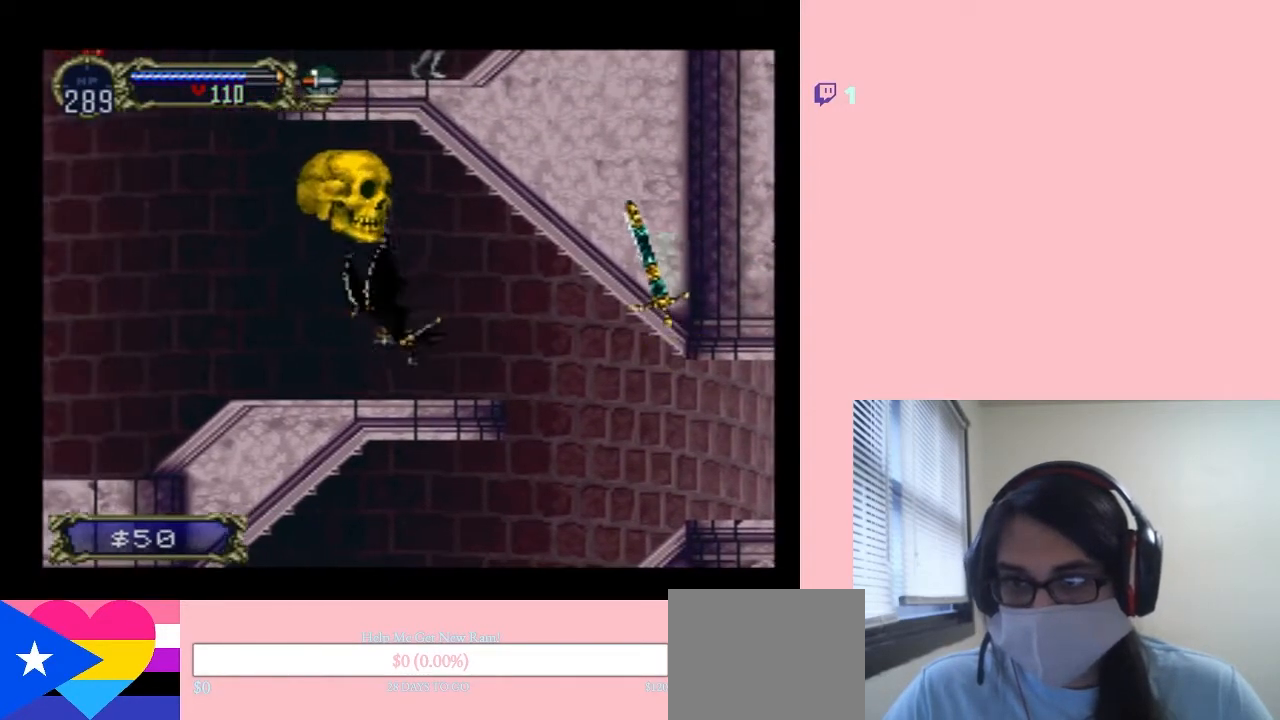
{"buttons": ["DPAD_LEFT"], "left_stick": "center", "right_stick": "center", "events": []}
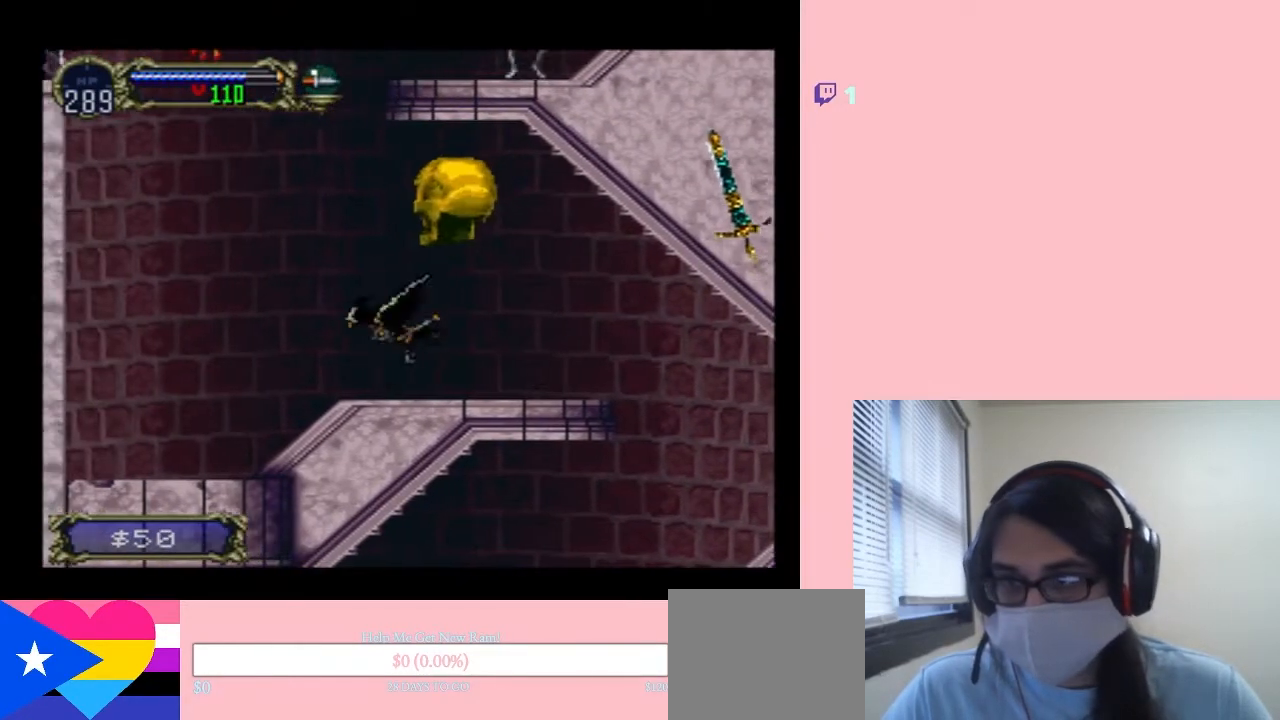
{"buttons": ["DPAD_UP"], "left_stick": "center", "right_stick": "center", "events": [[333, "DPAD_UP", "down"], [483, "DPAD_LEFT", "up"]]}
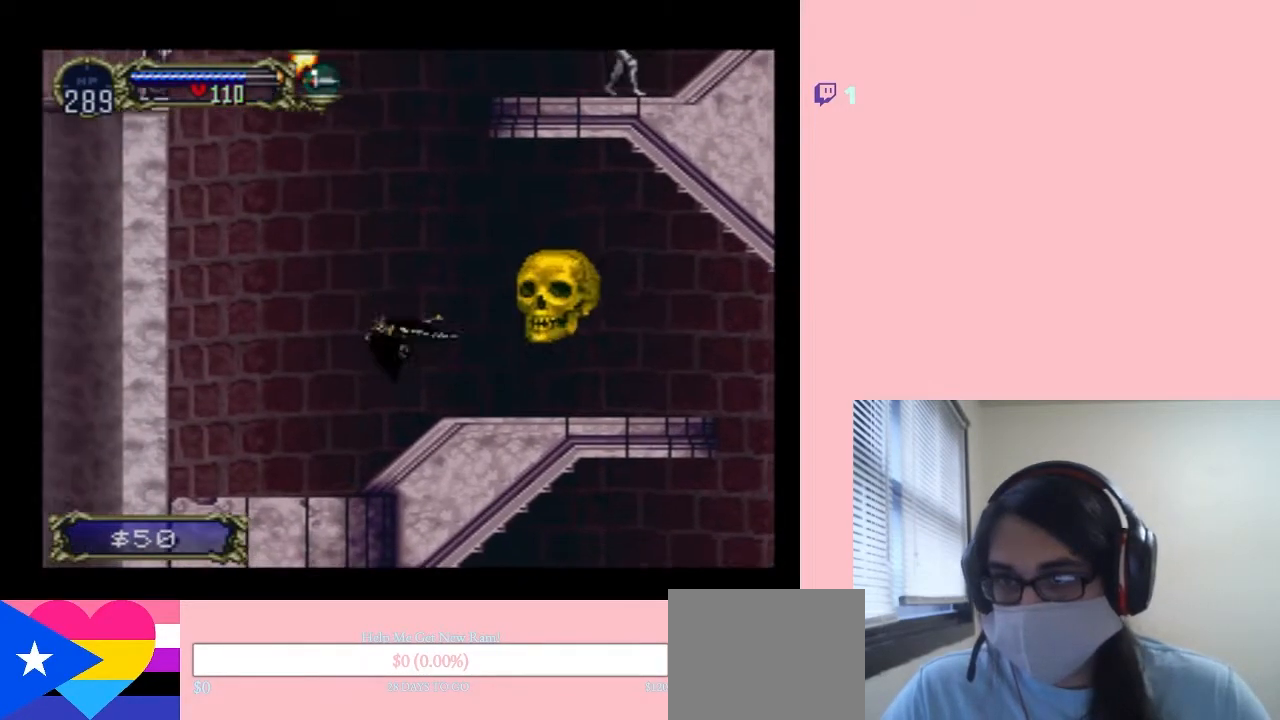
{"buttons": ["DPAD_UP"], "left_stick": "center", "right_stick": "center", "events": []}
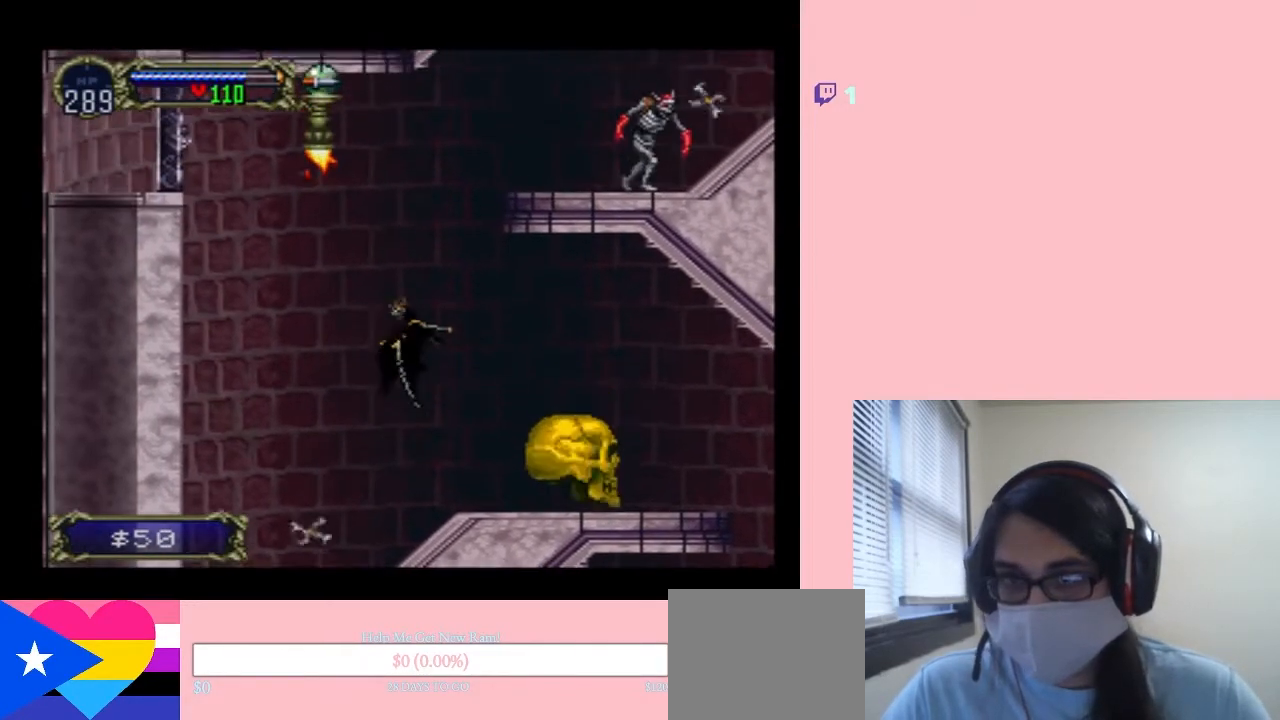
{"buttons": ["DPAD_DOWN", "DPAD_RIGHT"], "left_stick": "center", "right_stick": "center", "events": [[383, "DPAD_RIGHT", "down"], [417, "DPAD_UP", "up"], [483, "DPAD_DOWN", "down"]]}
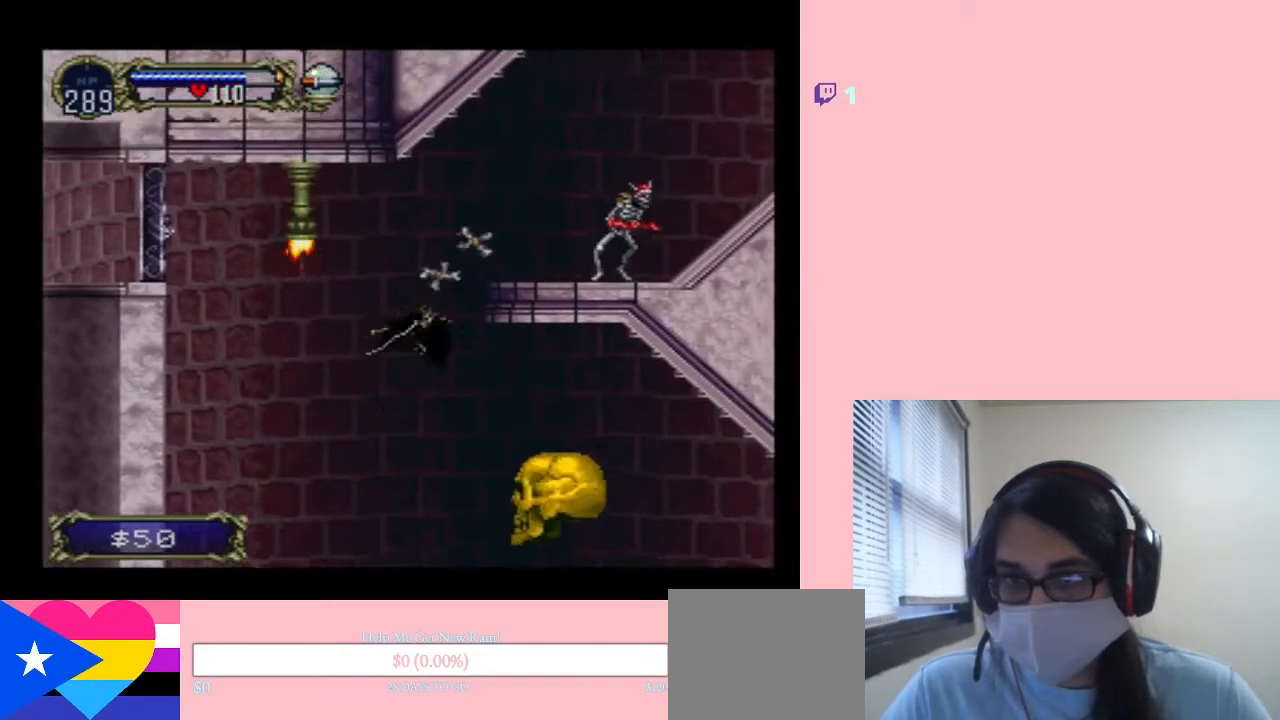
{"buttons": ["DPAD_UP", "DPAD_RIGHT"], "left_stick": "center", "right_stick": "center", "events": [[67, "DPAD_RIGHT", "up"], [100, "DPAD_LEFT", "down"], [133, "DPAD_DOWN", "up"], [167, "DPAD_UP", "down"], [300, "DPAD_LEFT", "up"], [450, "DPAD_RIGHT", "down"]]}
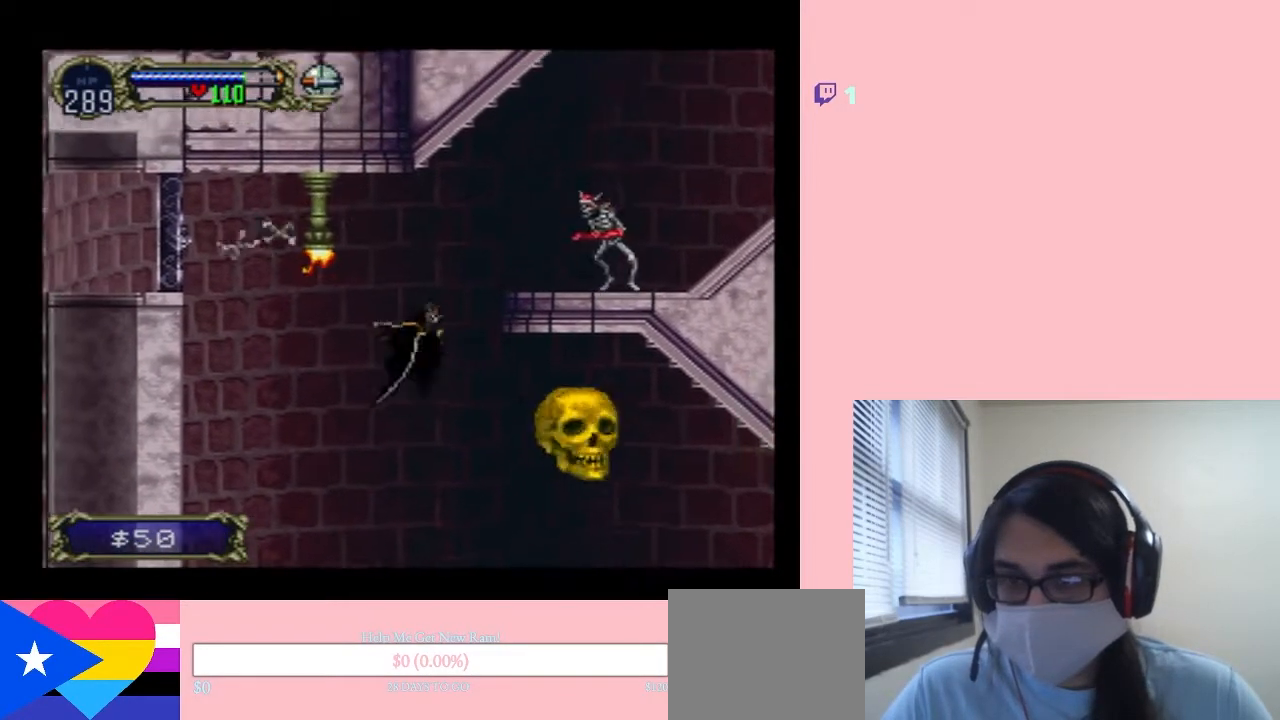
{"buttons": ["DPAD_UP", "DPAD_RIGHT"], "left_stick": "center", "right_stick": "center", "events": [[300, "Y", "down"], [450, "Y", "up"]]}
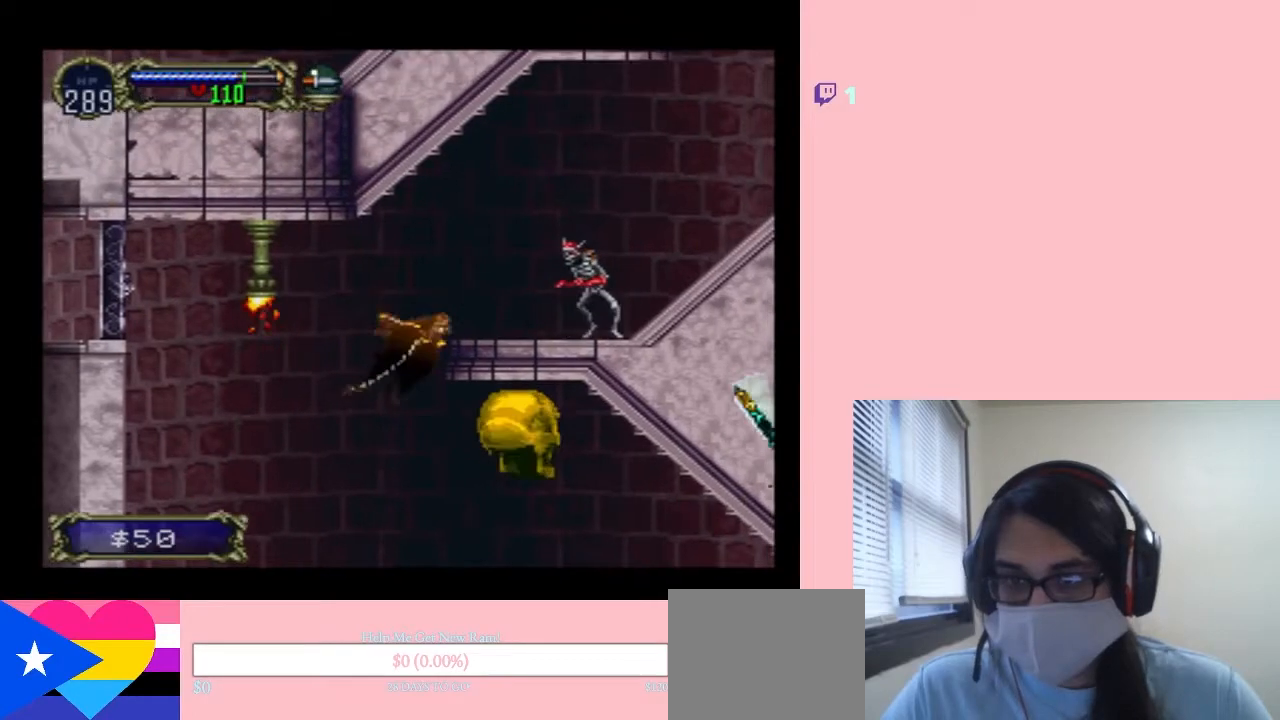
{"buttons": ["DPAD_UP"], "left_stick": "center", "right_stick": "center", "events": [[17, "DPAD_RIGHT", "up"], [17, "DPAD_UP", "up"], [133, "Y", "down"], [217, "Y", "up"], [367, "DPAD_UP", "down"]]}
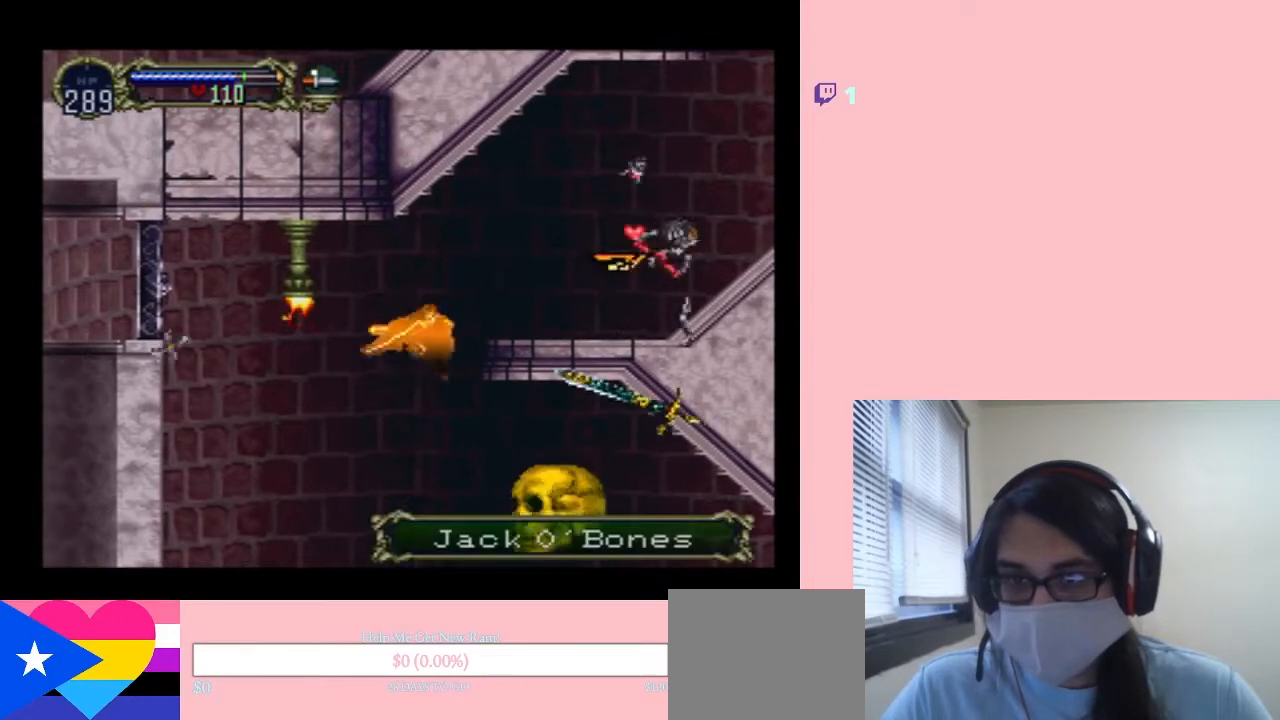
{"buttons": ["DPAD_LEFT"], "left_stick": "center", "right_stick": "center", "events": [[117, "DPAD_LEFT", "down"], [300, "DPAD_UP", "up"]]}